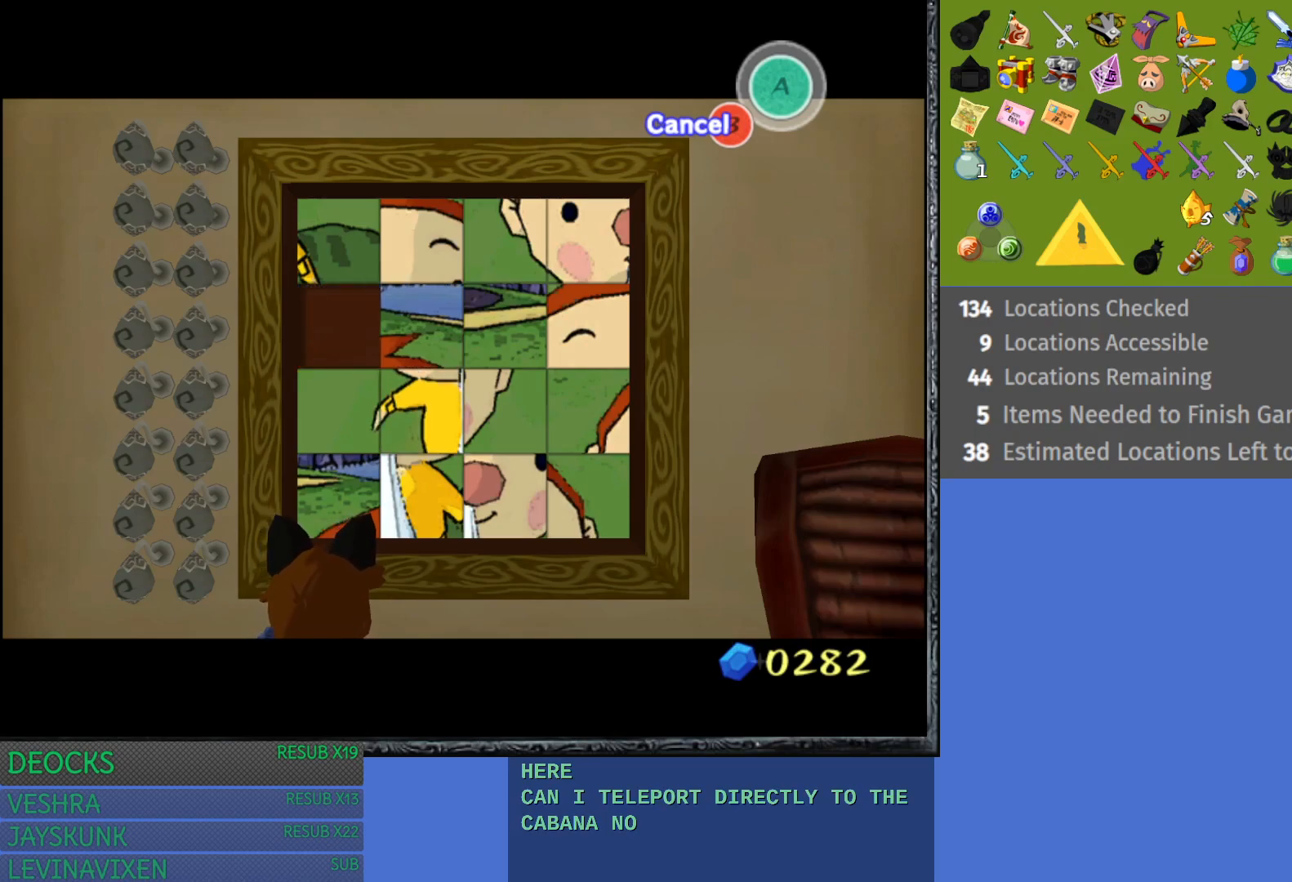
Gameplay with a controller (PlayStation layout); each line is a JSON object with the inputs held at the frame after it. "events" lists button and stick changes between this image and that frame as [ms after this image, input, new state], when the widget could be followed in between. Not read: L3 R3.
{"buttons": [], "left_stick": "up", "right_stick": "center", "events": [[33, "left_stick", "center"], [117, "left_stick", "left"], [333, "left_stick", "center"], [450, "left_stick", "up"]]}
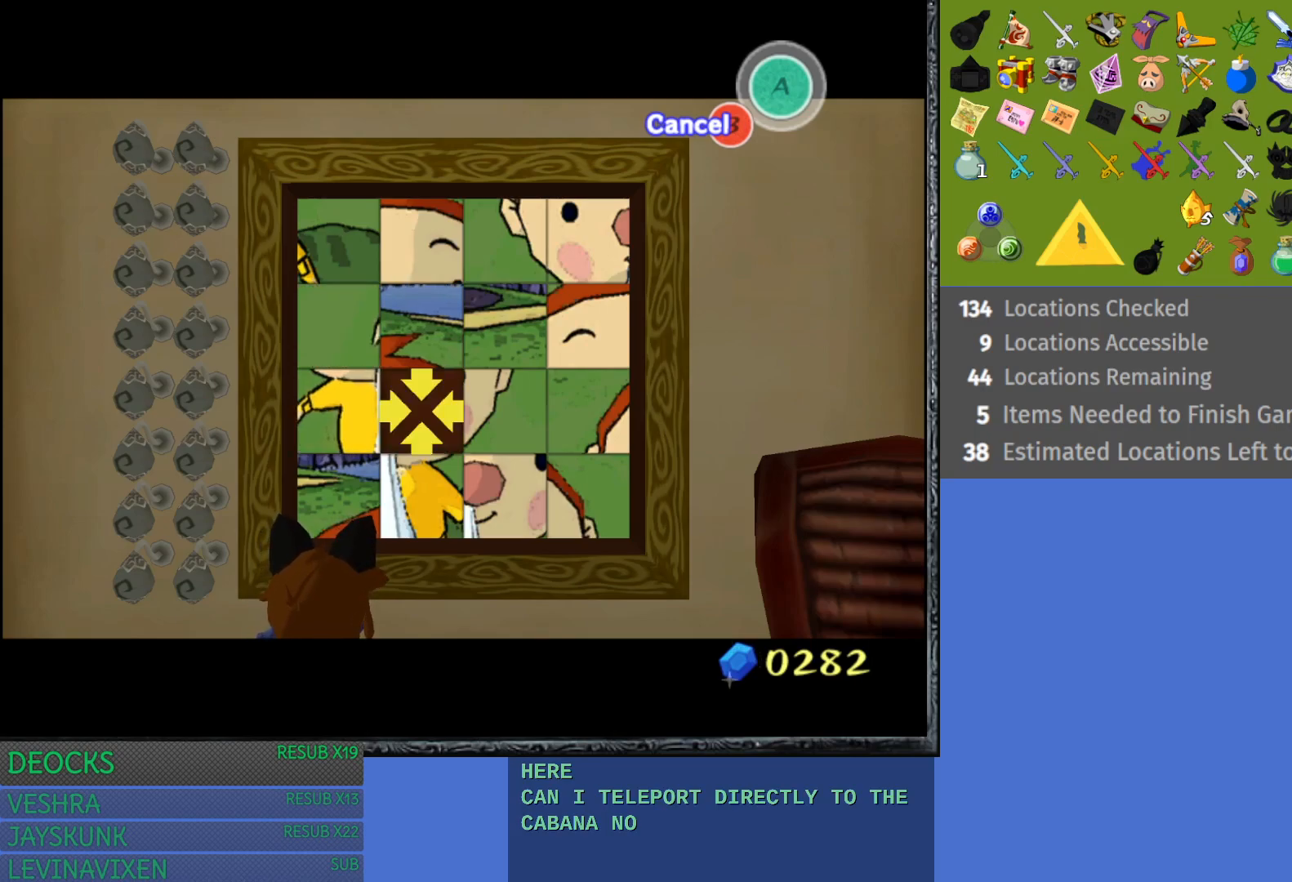
{"buttons": [], "left_stick": "center", "right_stick": "center", "events": [[100, "left_stick", "center"], [250, "left_stick", "right"], [433, "left_stick", "center"]]}
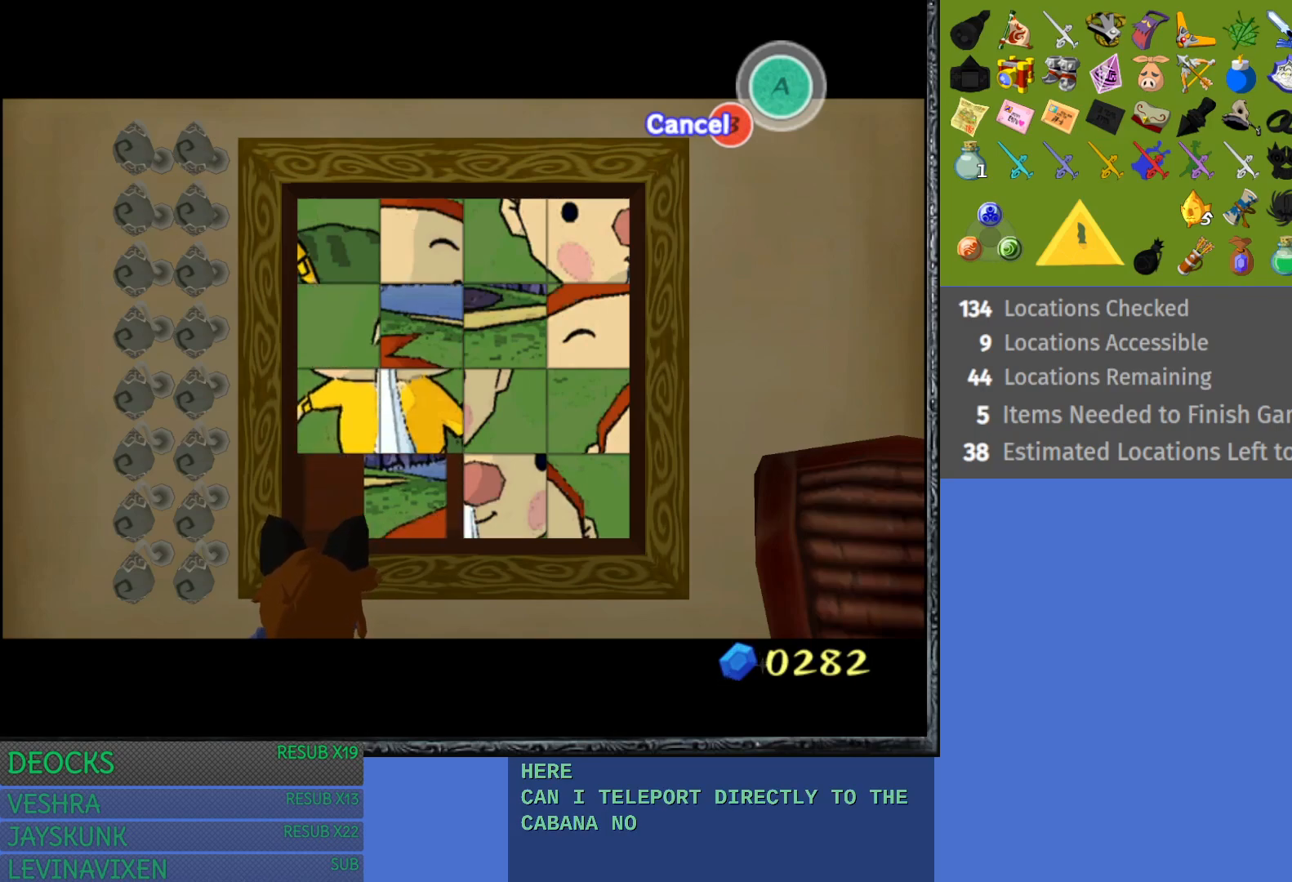
{"buttons": [], "left_stick": "center", "right_stick": "center", "events": [[233, "left_stick", "down"], [450, "left_stick", "center"]]}
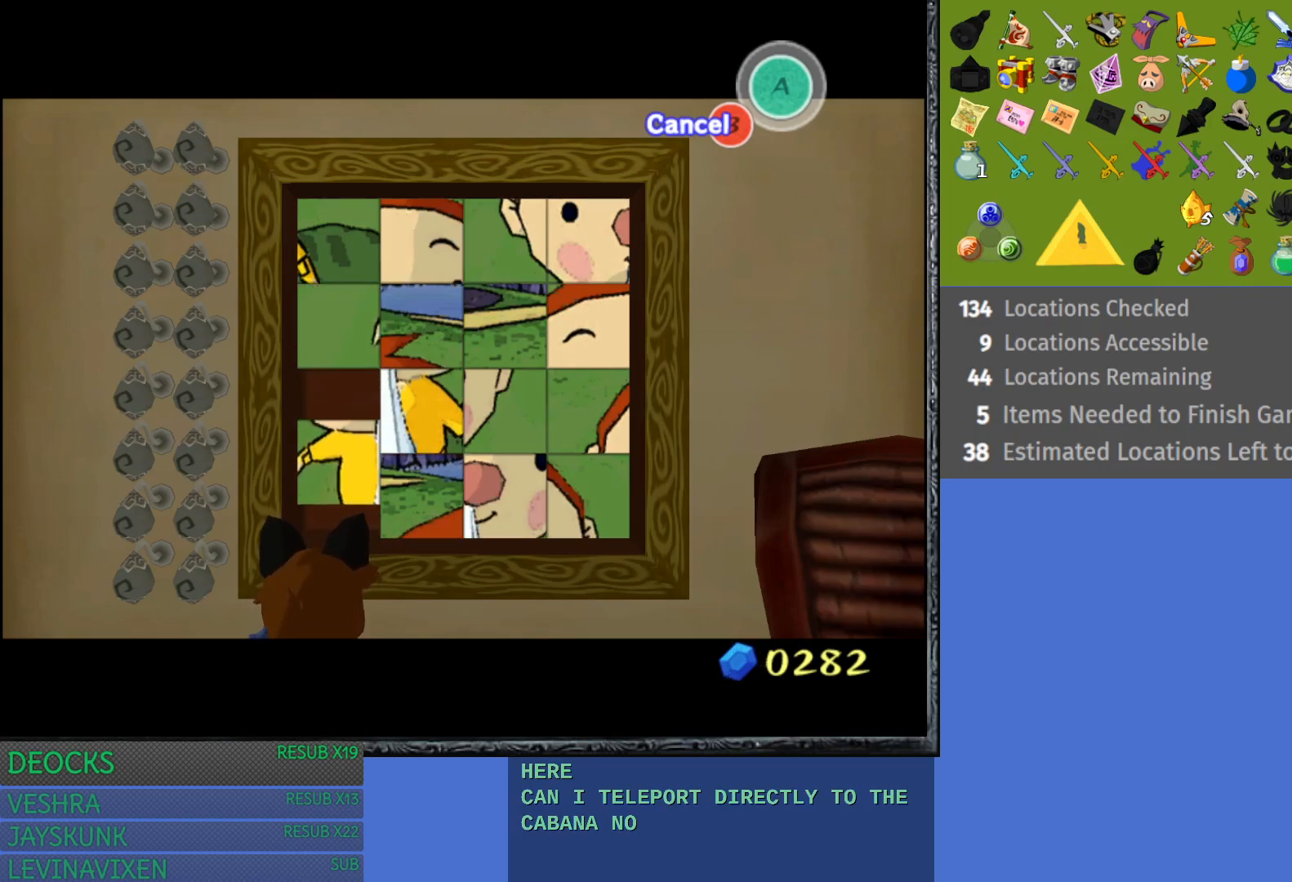
{"buttons": [], "left_stick": "left", "right_stick": "center", "events": [[133, "left_stick", "down"], [317, "left_stick", "center"], [417, "left_stick", "left"]]}
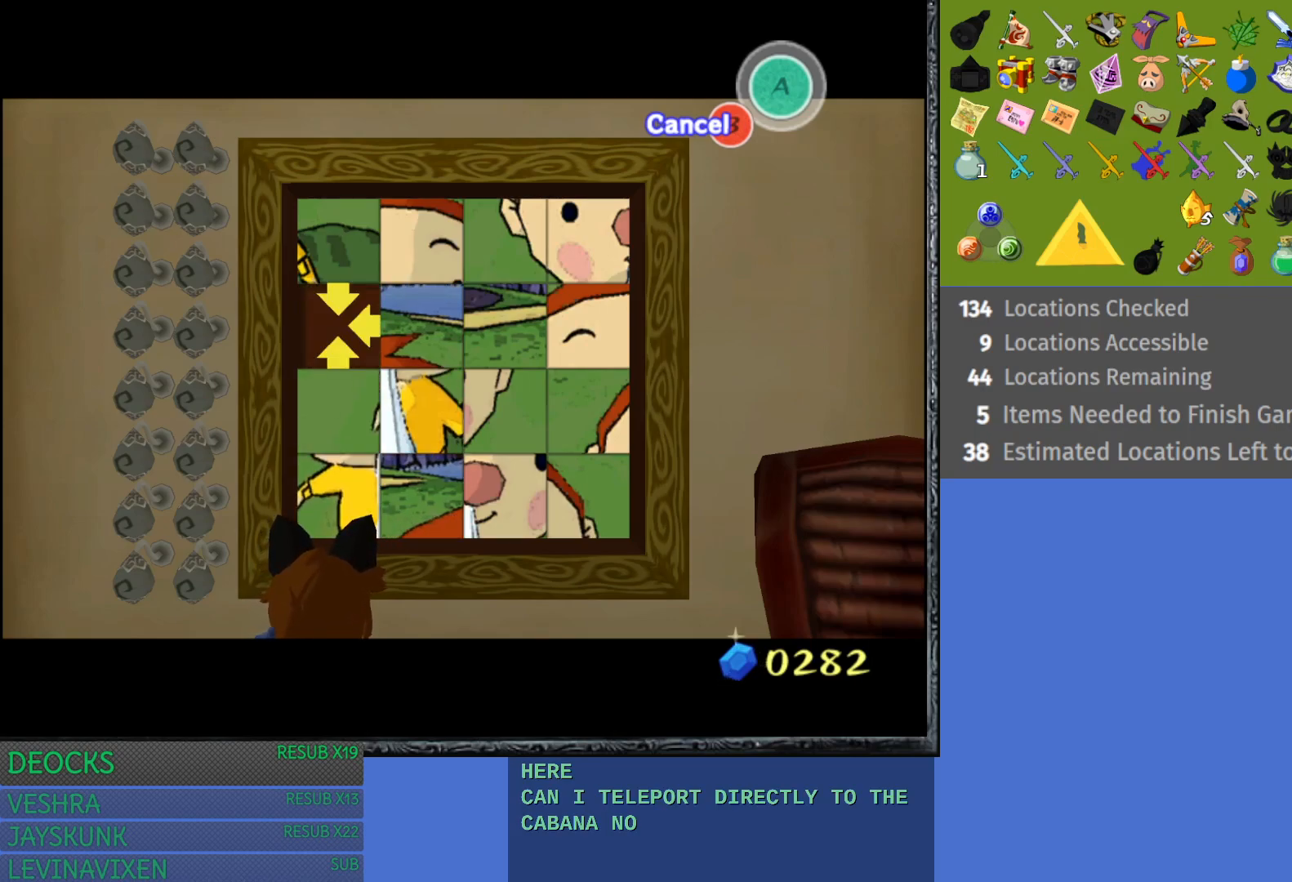
{"buttons": [], "left_stick": "center", "right_stick": "center", "events": [[83, "left_stick", "center"], [267, "left_stick", "up"], [450, "left_stick", "center"]]}
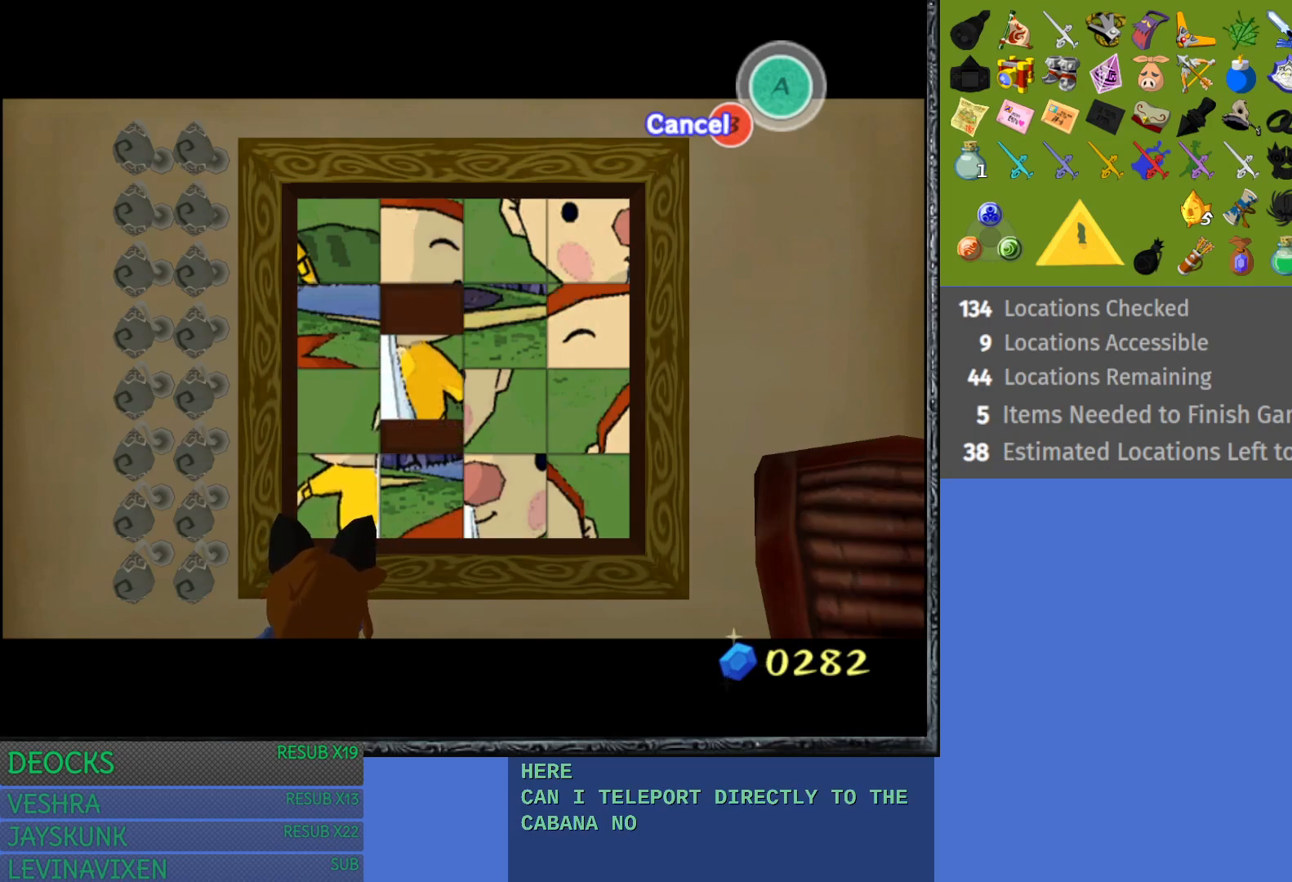
{"buttons": [], "left_stick": "right", "right_stick": "center", "events": [[50, "left_stick", "up"], [217, "left_stick", "center"], [400, "left_stick", "right"]]}
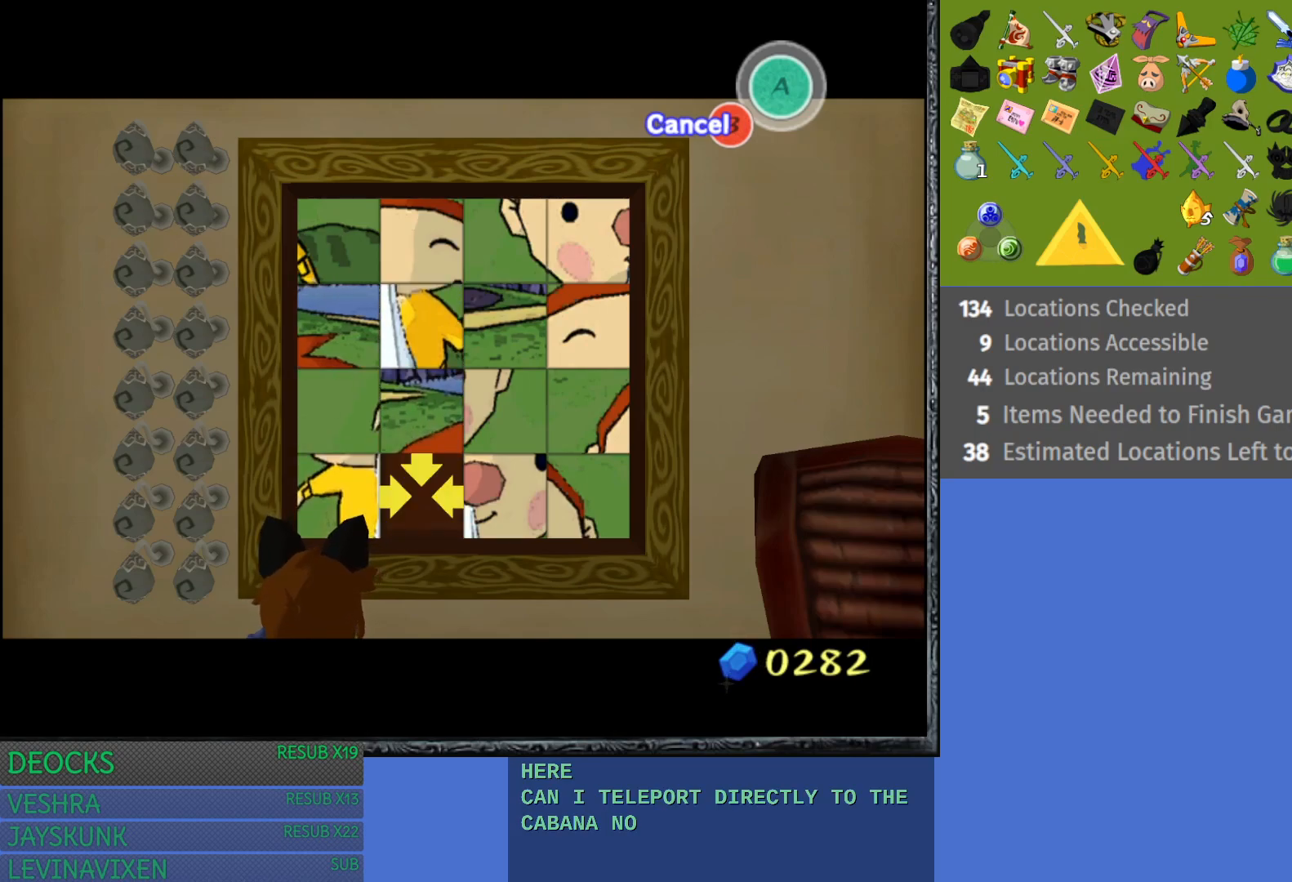
{"buttons": [], "left_stick": "center", "right_stick": "center", "events": [[83, "left_stick", "center"], [267, "left_stick", "down"], [500, "left_stick", "center"]]}
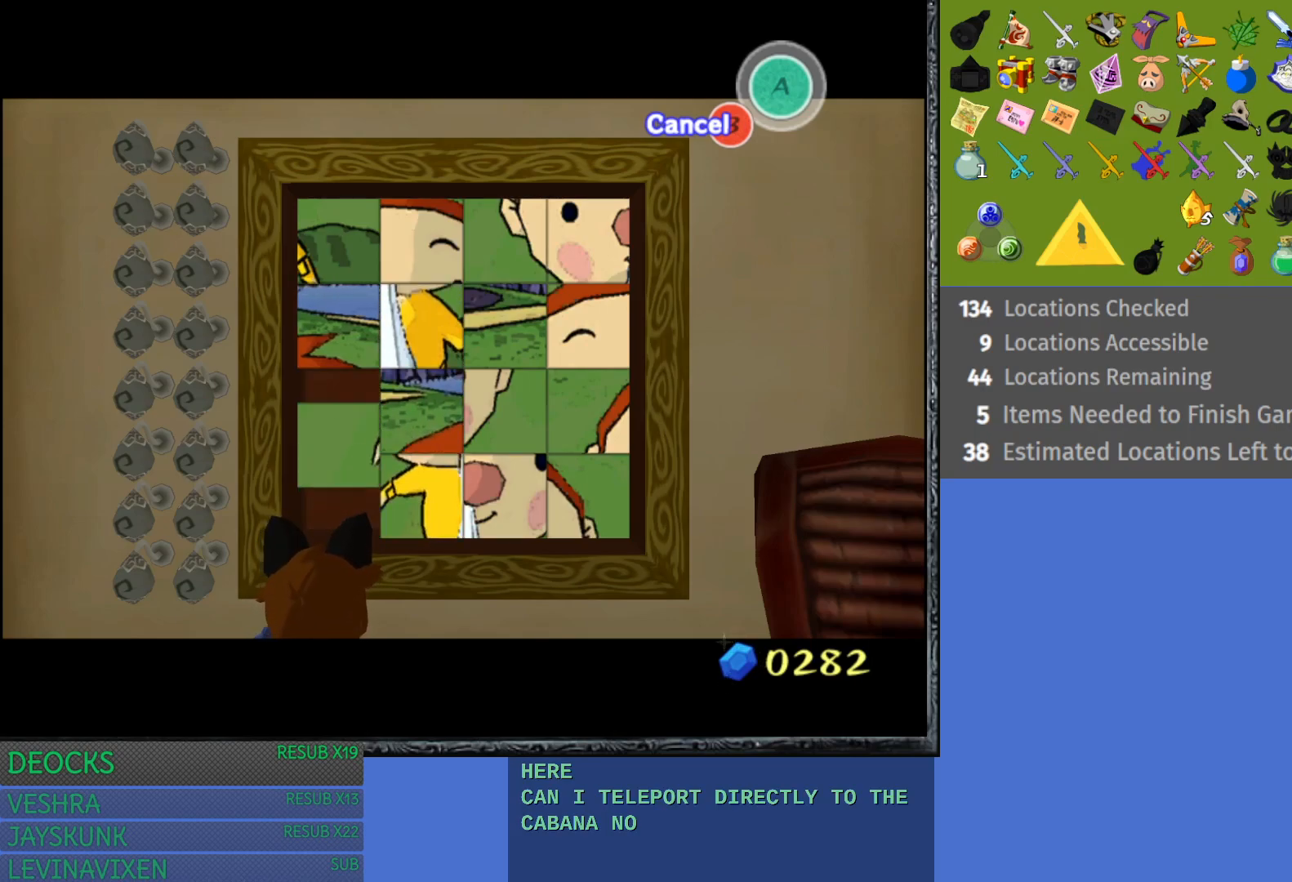
{"buttons": [], "left_stick": "center", "right_stick": "center", "events": []}
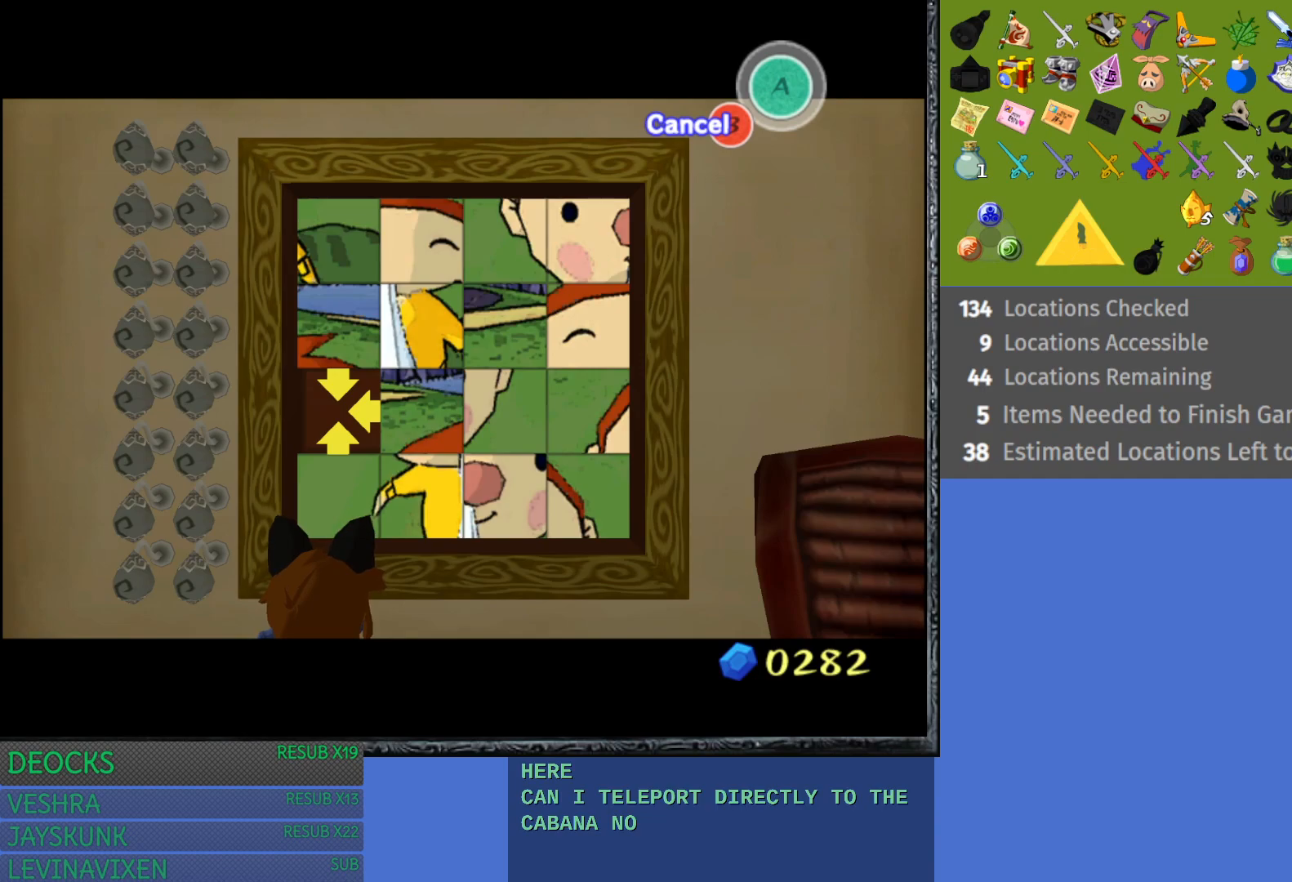
{"buttons": [], "left_stick": "down", "right_stick": "center", "events": [[83, "left_stick", "down-left"], [183, "left_stick", "left"], [317, "left_stick", "center"], [400, "left_stick", "down"]]}
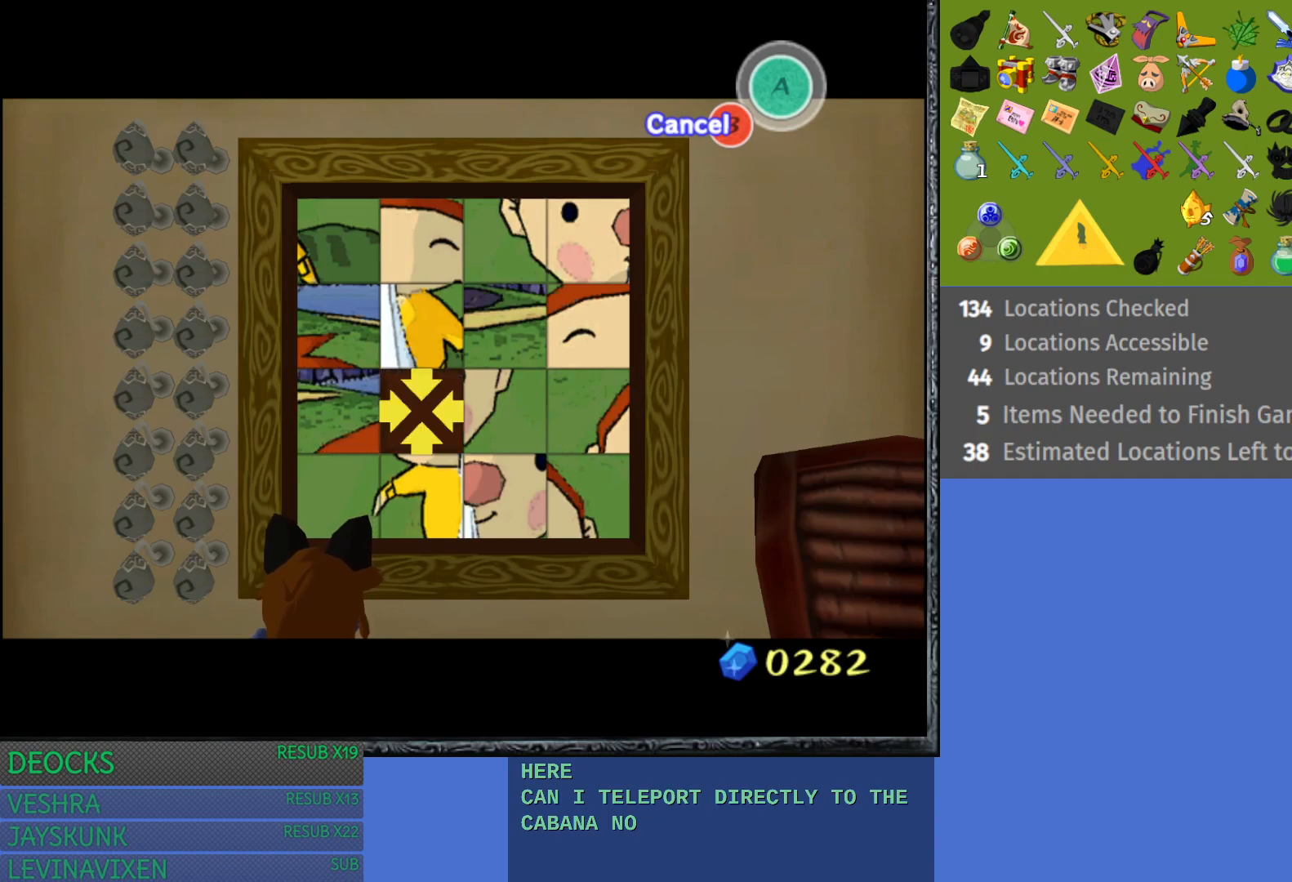
{"buttons": [], "left_stick": "center", "right_stick": "center", "events": [[117, "left_stick", "center"], [267, "left_stick", "left"], [450, "left_stick", "center"]]}
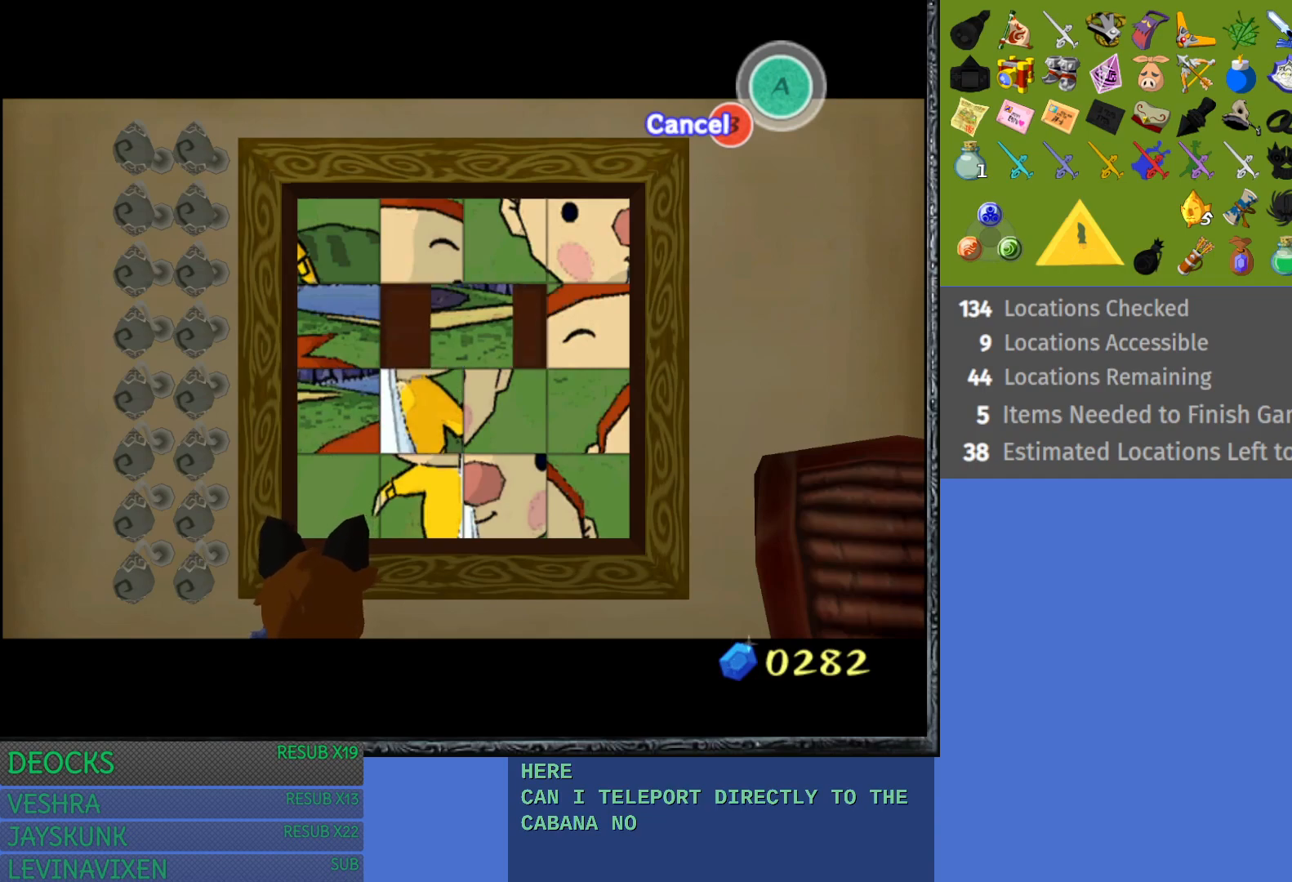
{"buttons": [], "left_stick": "center", "right_stick": "center", "events": [[100, "left_stick", "up"], [267, "left_stick", "center"]]}
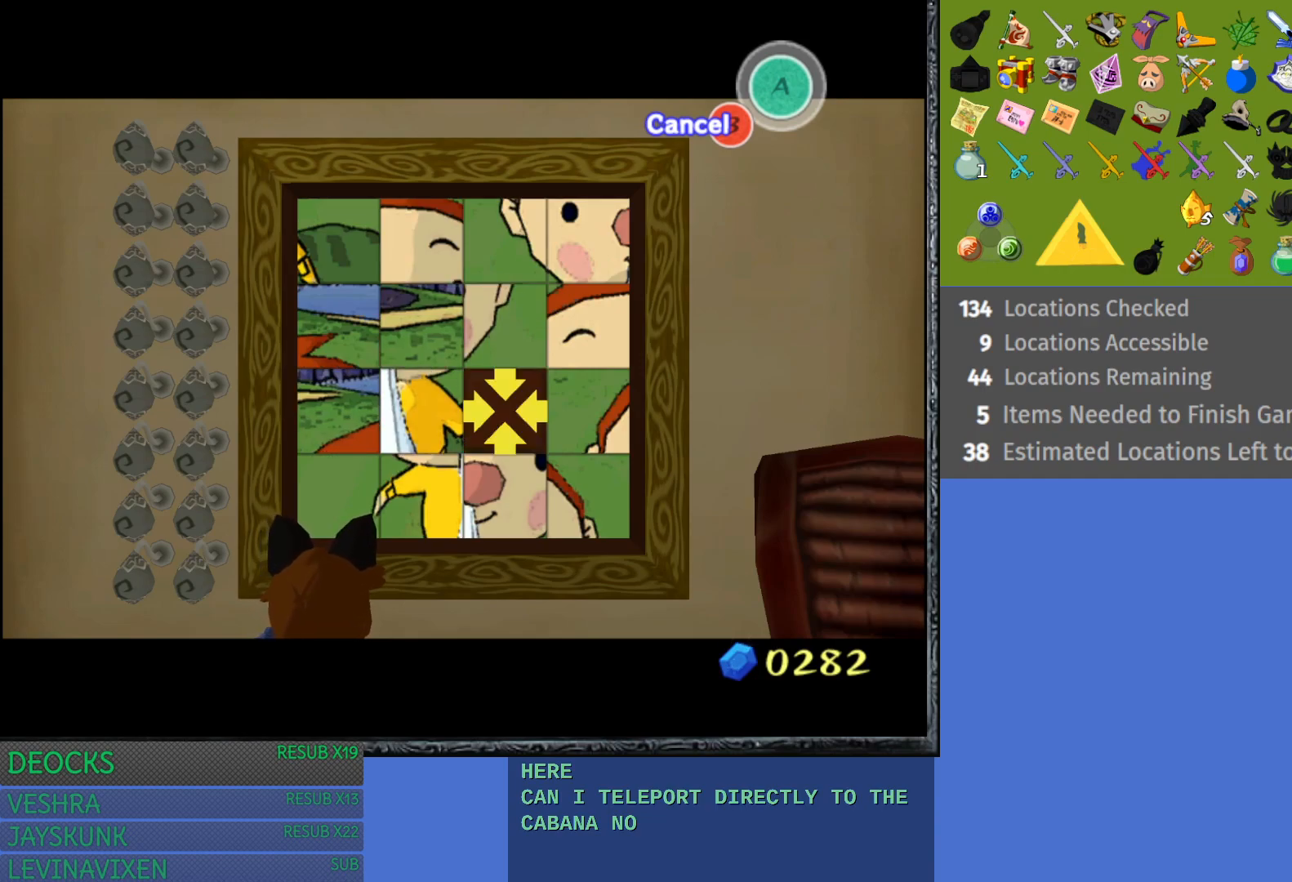
{"buttons": [], "left_stick": "center", "right_stick": "center", "events": []}
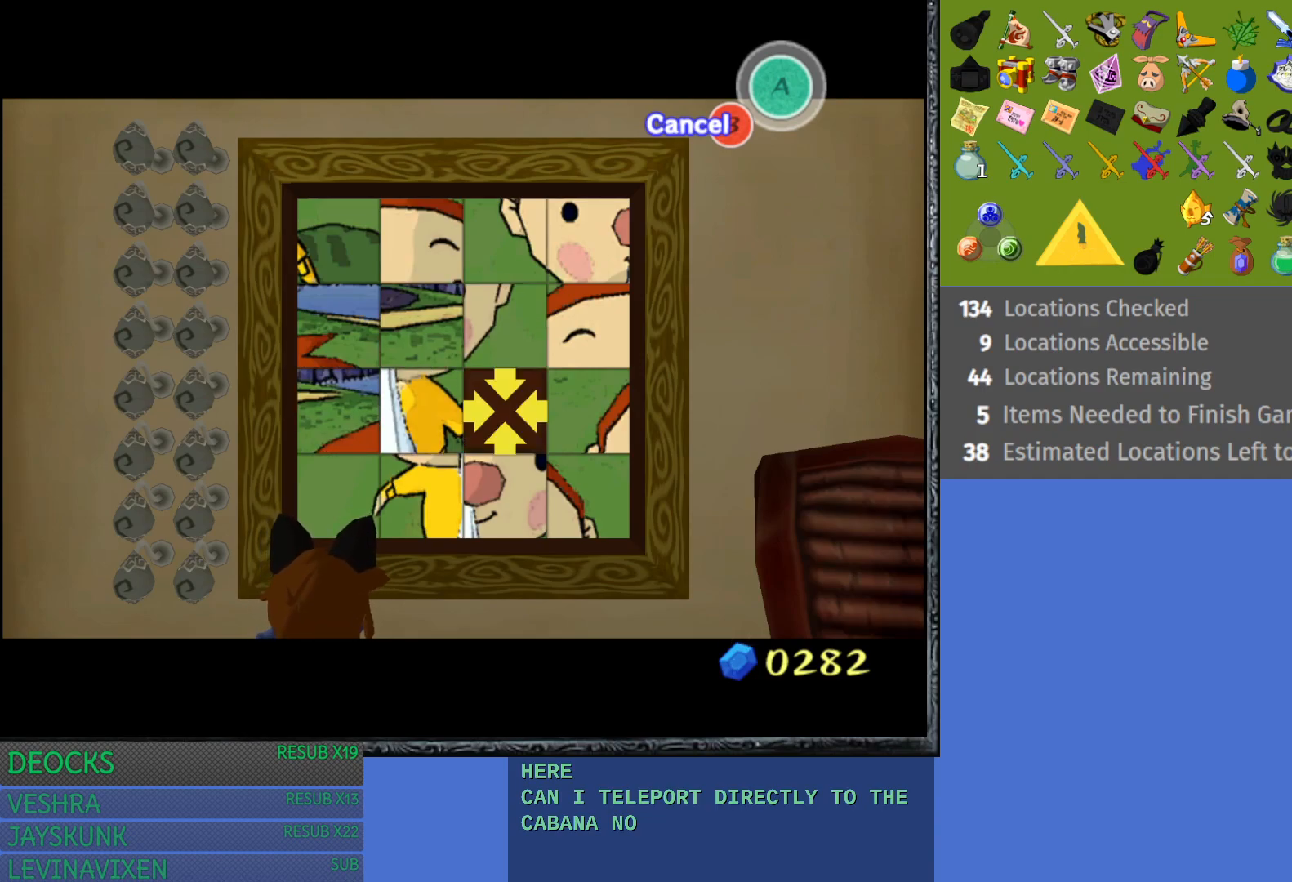
{"buttons": [], "left_stick": "down", "right_stick": "center", "events": [[483, "left_stick", "down"]]}
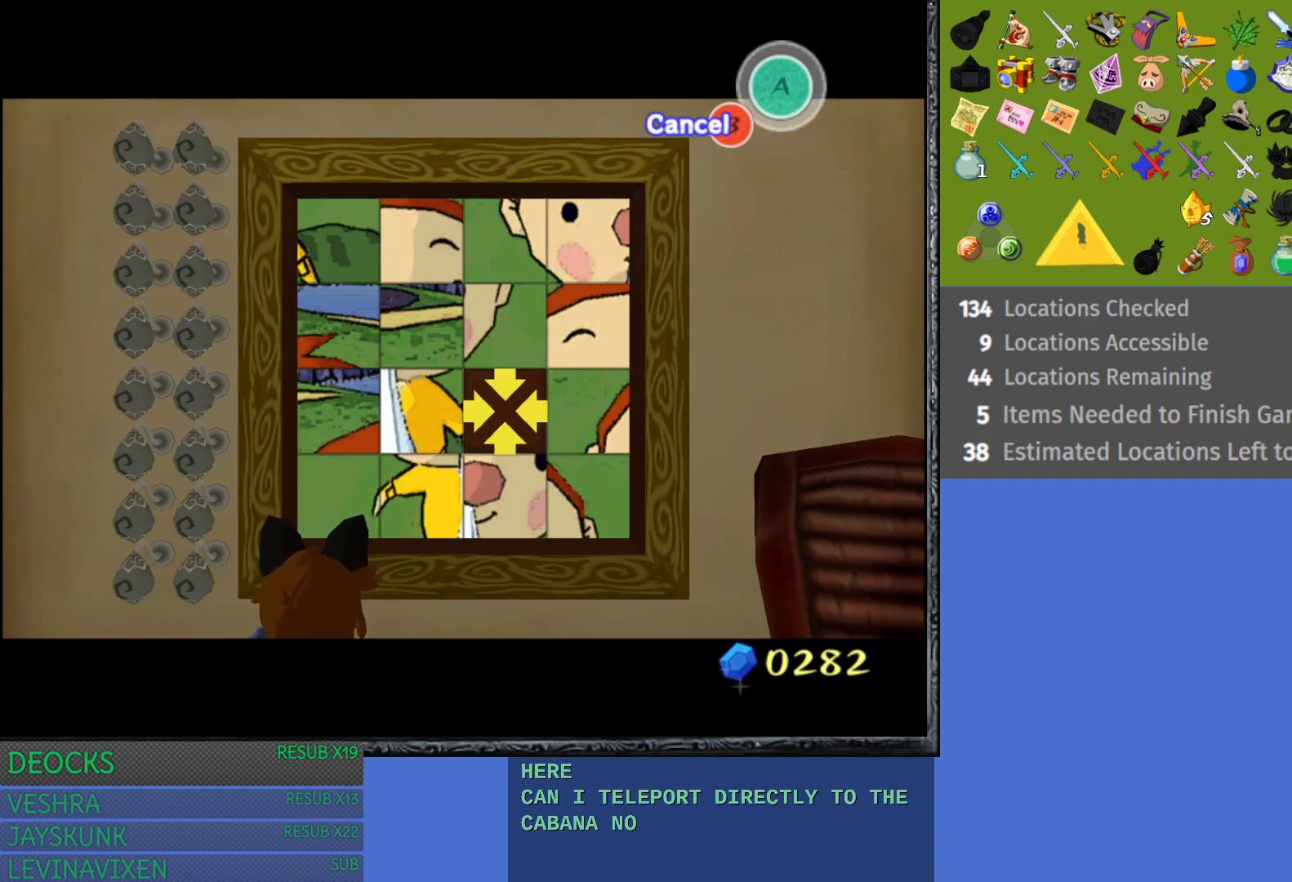
{"buttons": [], "left_stick": "center", "right_stick": "center", "events": [[200, "left_stick", "center"]]}
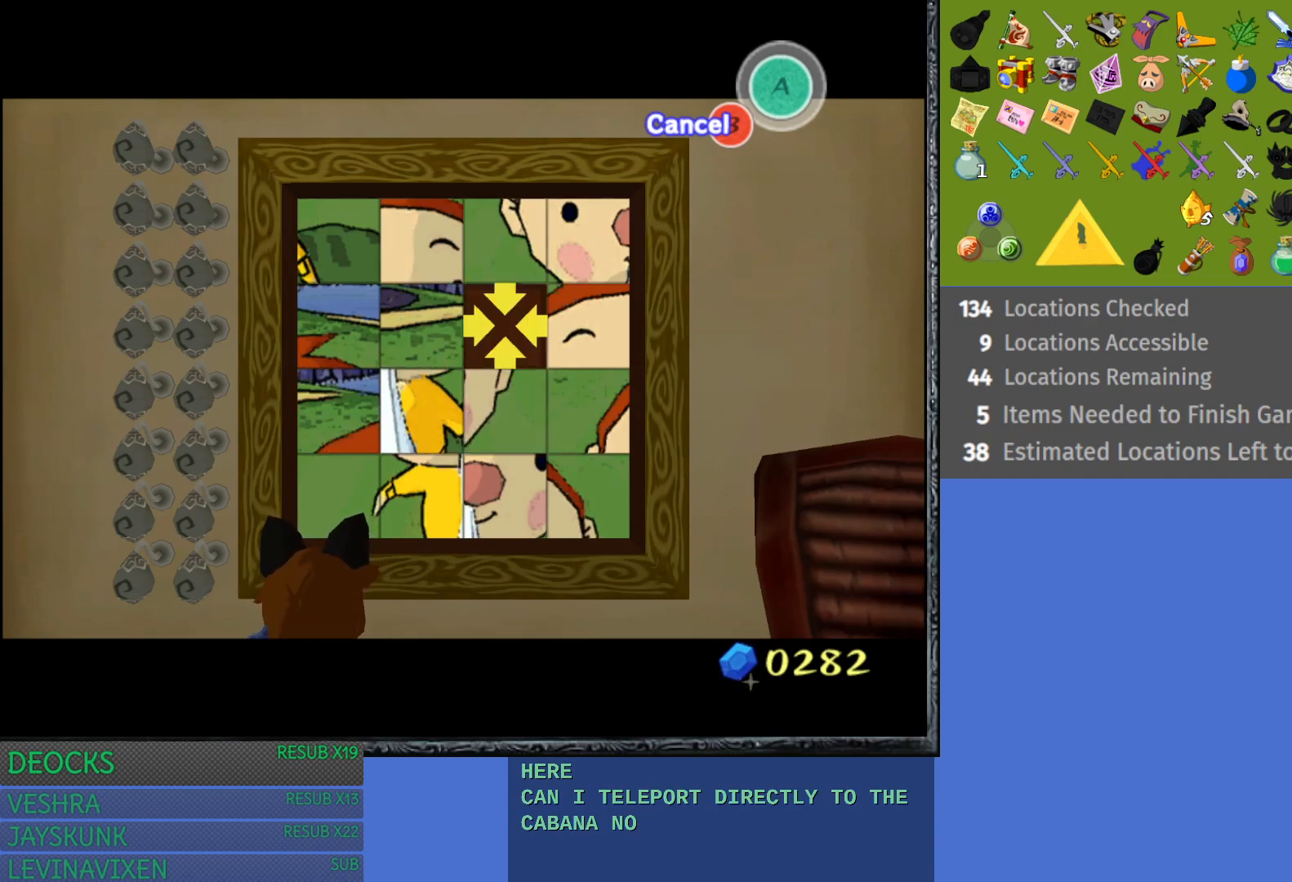
{"buttons": [], "left_stick": "center", "right_stick": "center", "events": [[83, "left_stick", "down-right"], [133, "left_stick", "right"], [283, "left_stick", "center"]]}
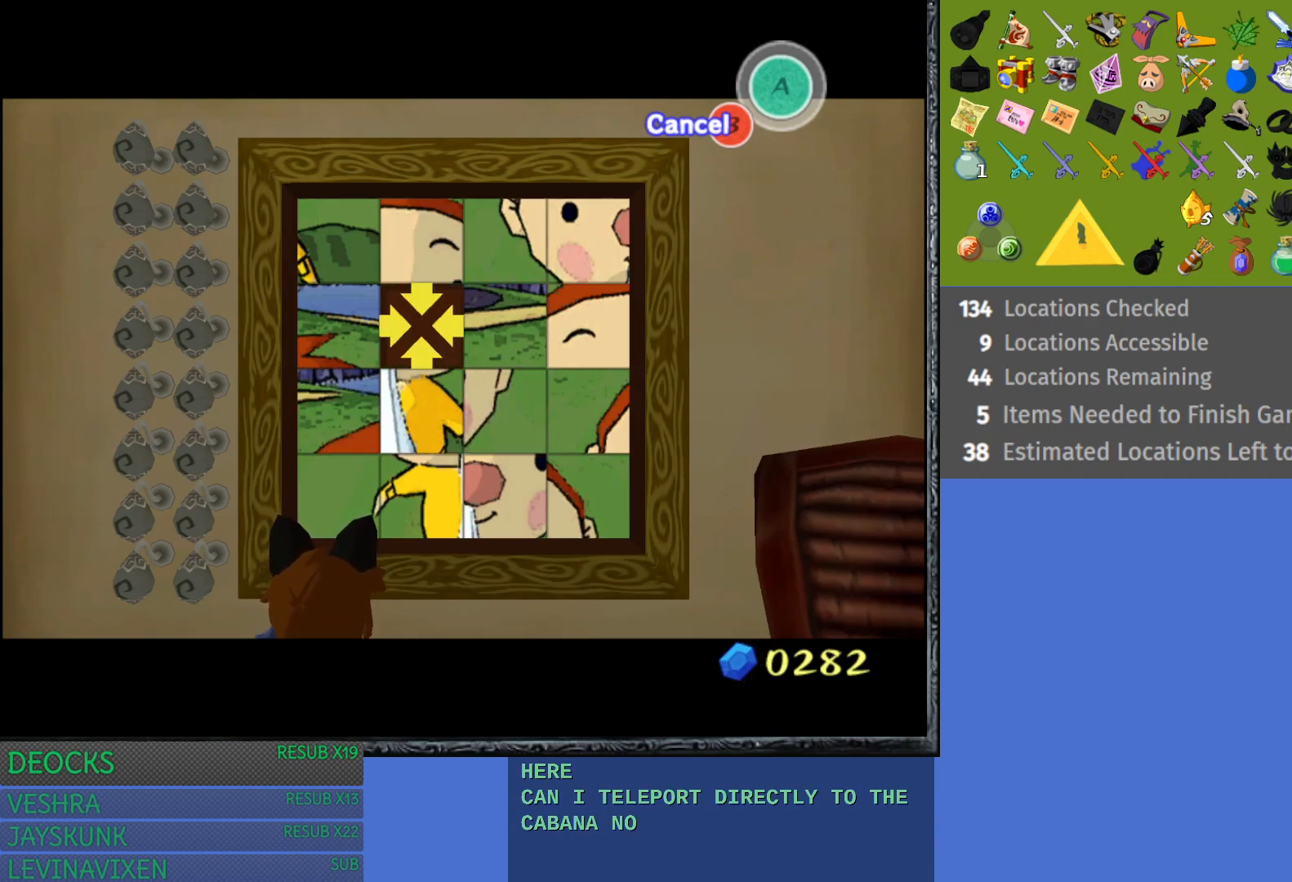
{"buttons": [], "left_stick": "down", "right_stick": "center", "events": [[67, "left_stick", "right"], [267, "left_stick", "center"], [350, "left_stick", "down"]]}
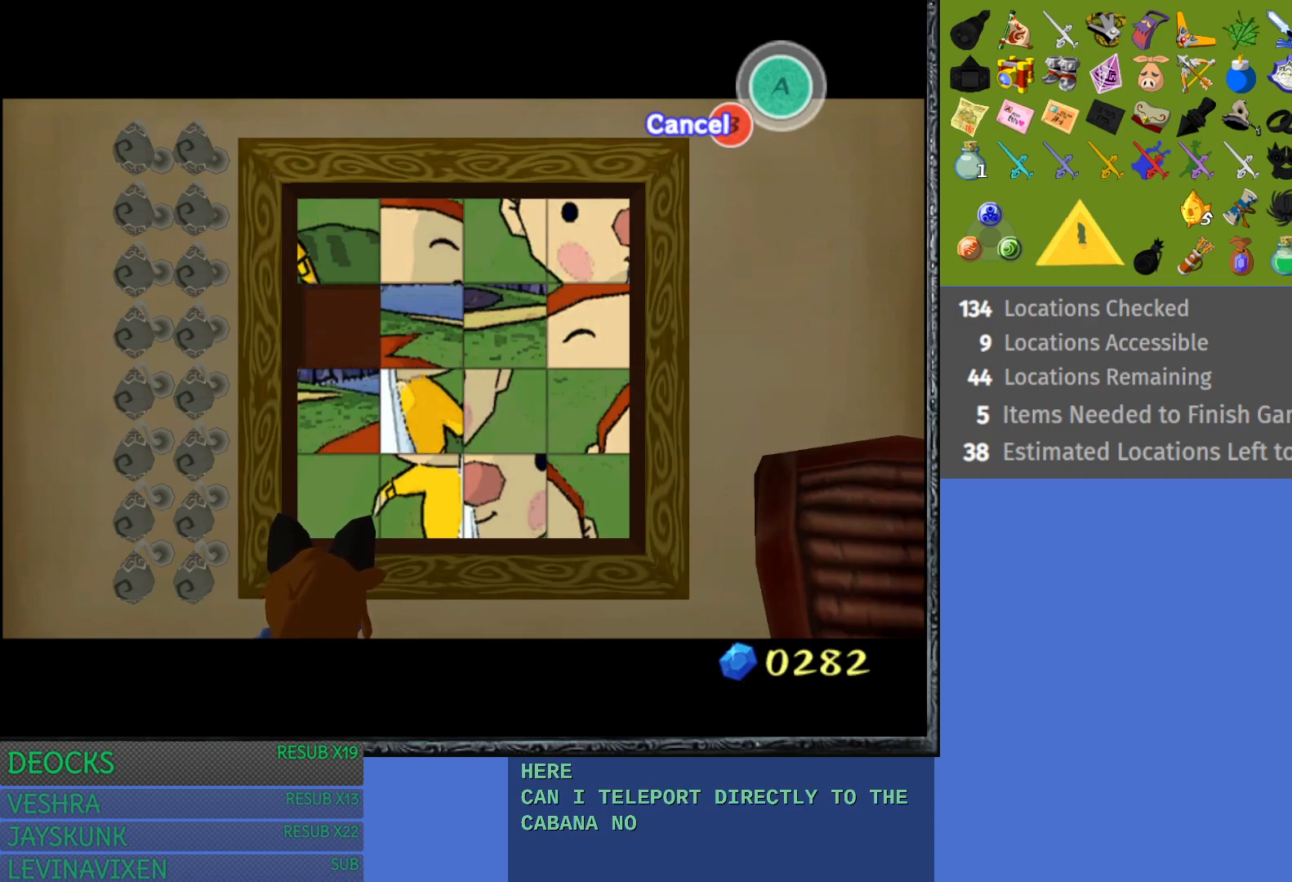
{"buttons": [], "left_stick": "left", "right_stick": "center", "events": [[50, "left_stick", "center"], [367, "left_stick", "left"]]}
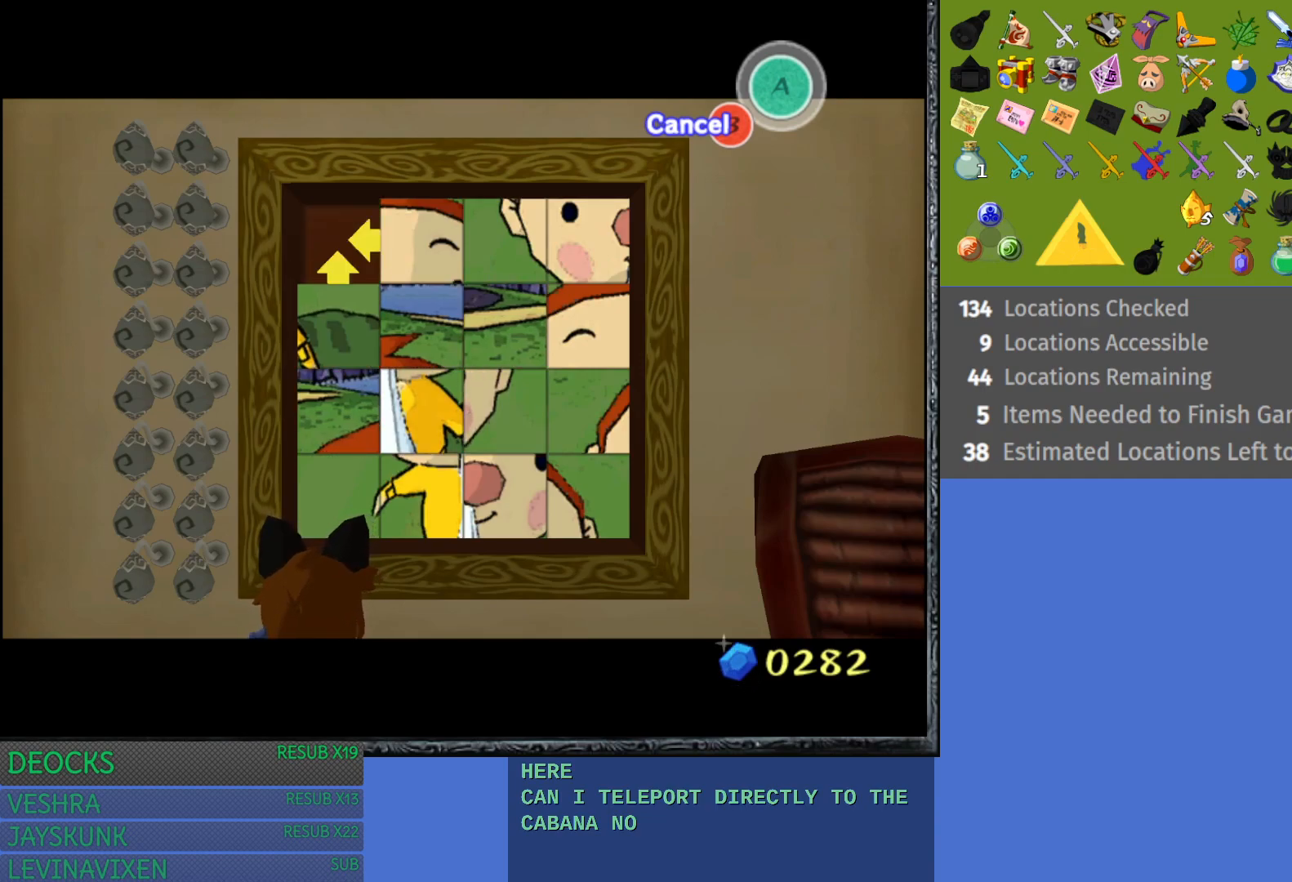
{"buttons": [], "left_stick": "right", "right_stick": "center", "events": [[50, "left_stick", "center"], [100, "left_stick", "up"], [283, "left_stick", "center"], [400, "left_stick", "right"]]}
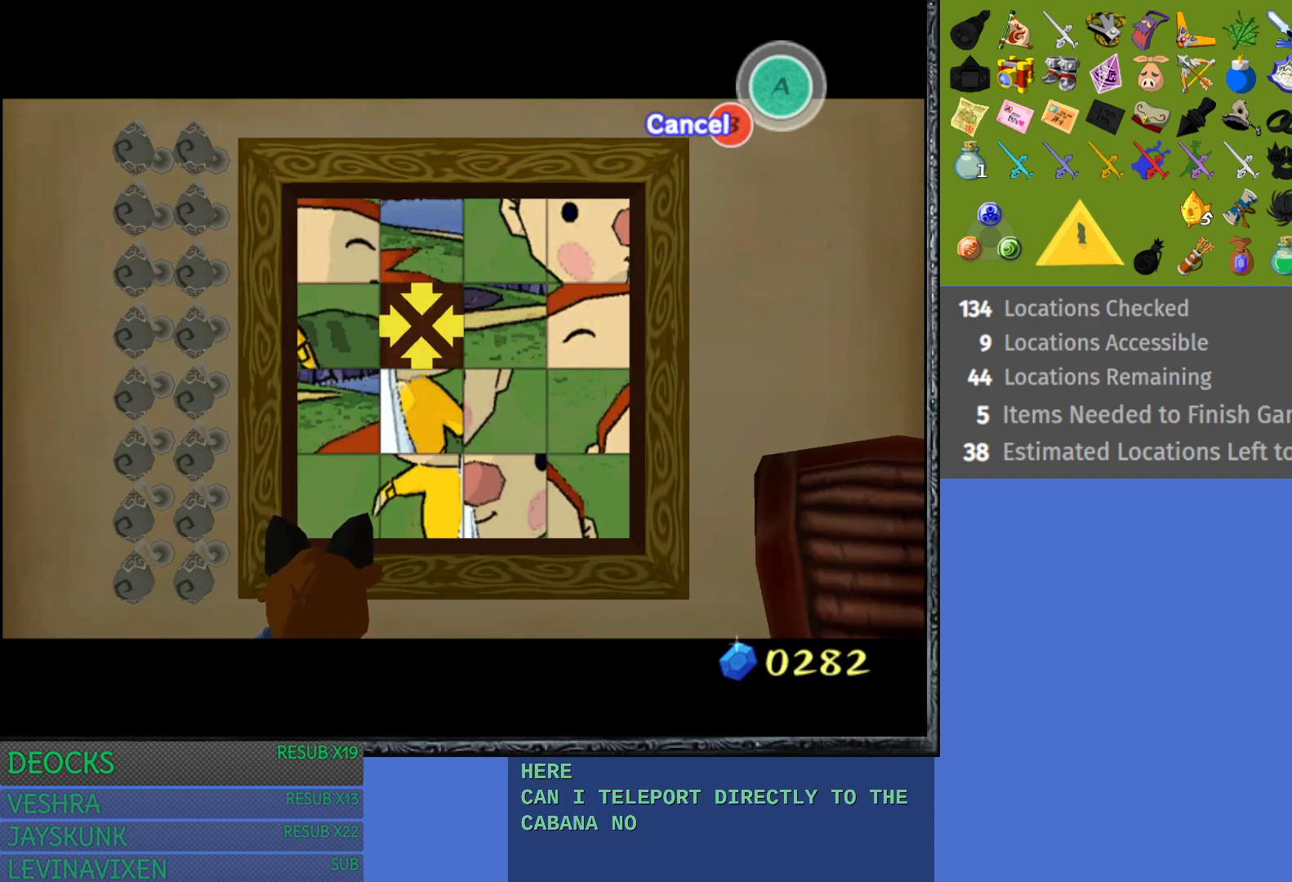
{"buttons": [], "left_stick": "center", "right_stick": "center", "events": [[117, "left_stick", "center"], [233, "left_stick", "down"], [450, "left_stick", "center"]]}
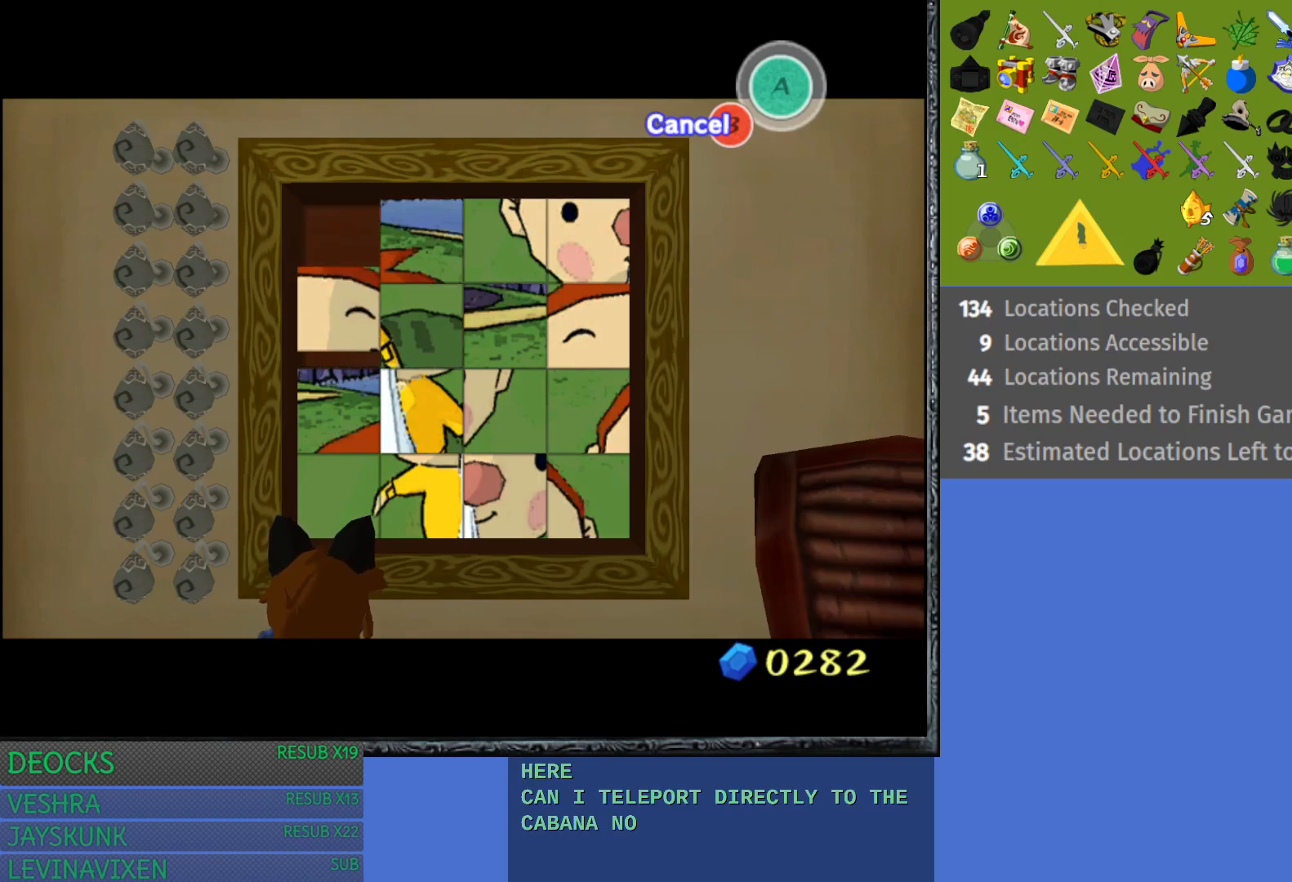
{"buttons": [], "left_stick": "center", "right_stick": "center", "events": [[50, "left_stick", "left"], [233, "left_stick", "center"], [333, "left_stick", "left"], [500, "left_stick", "center"]]}
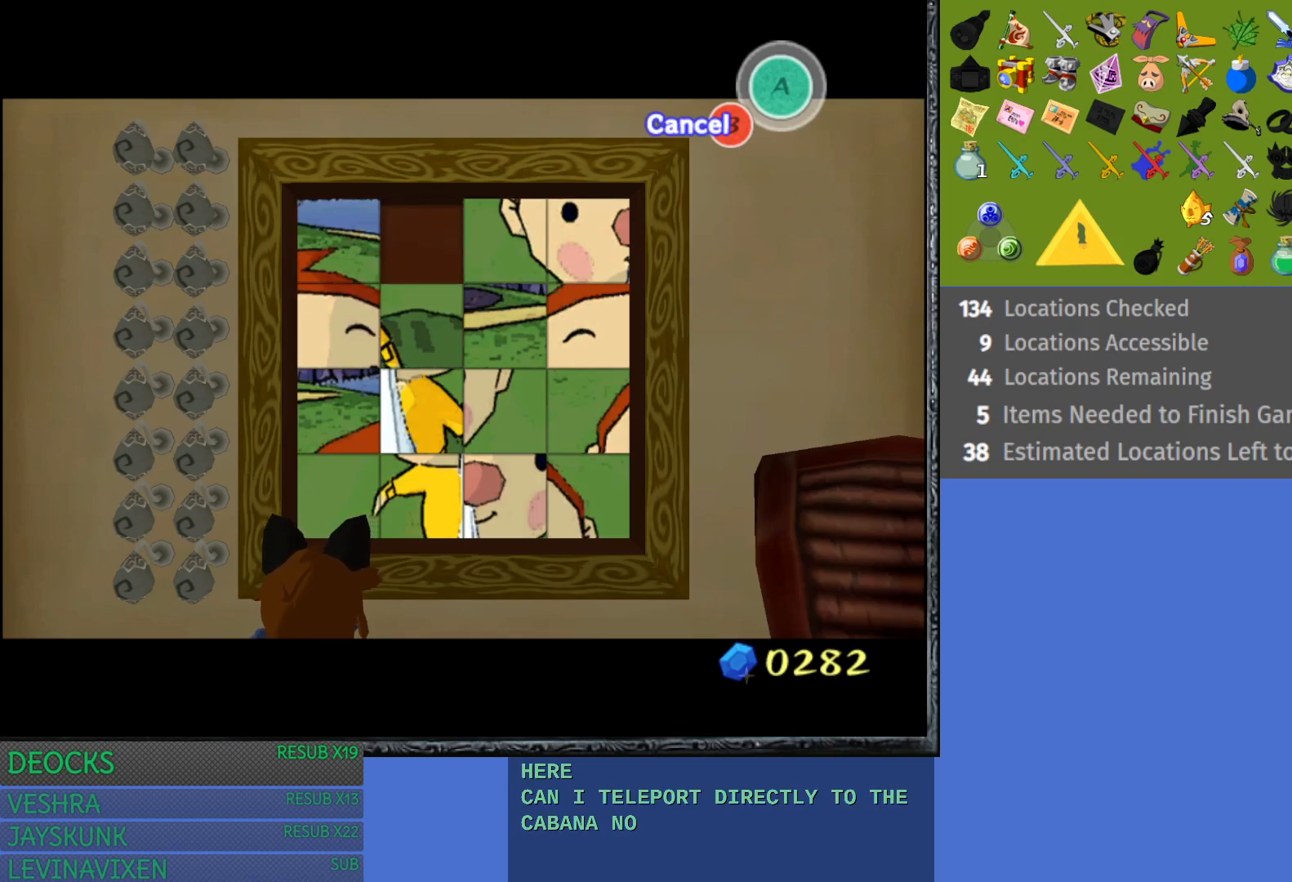
{"buttons": [], "left_stick": "center", "right_stick": "center", "events": [[67, "left_stick", "left"], [217, "left_stick", "center"]]}
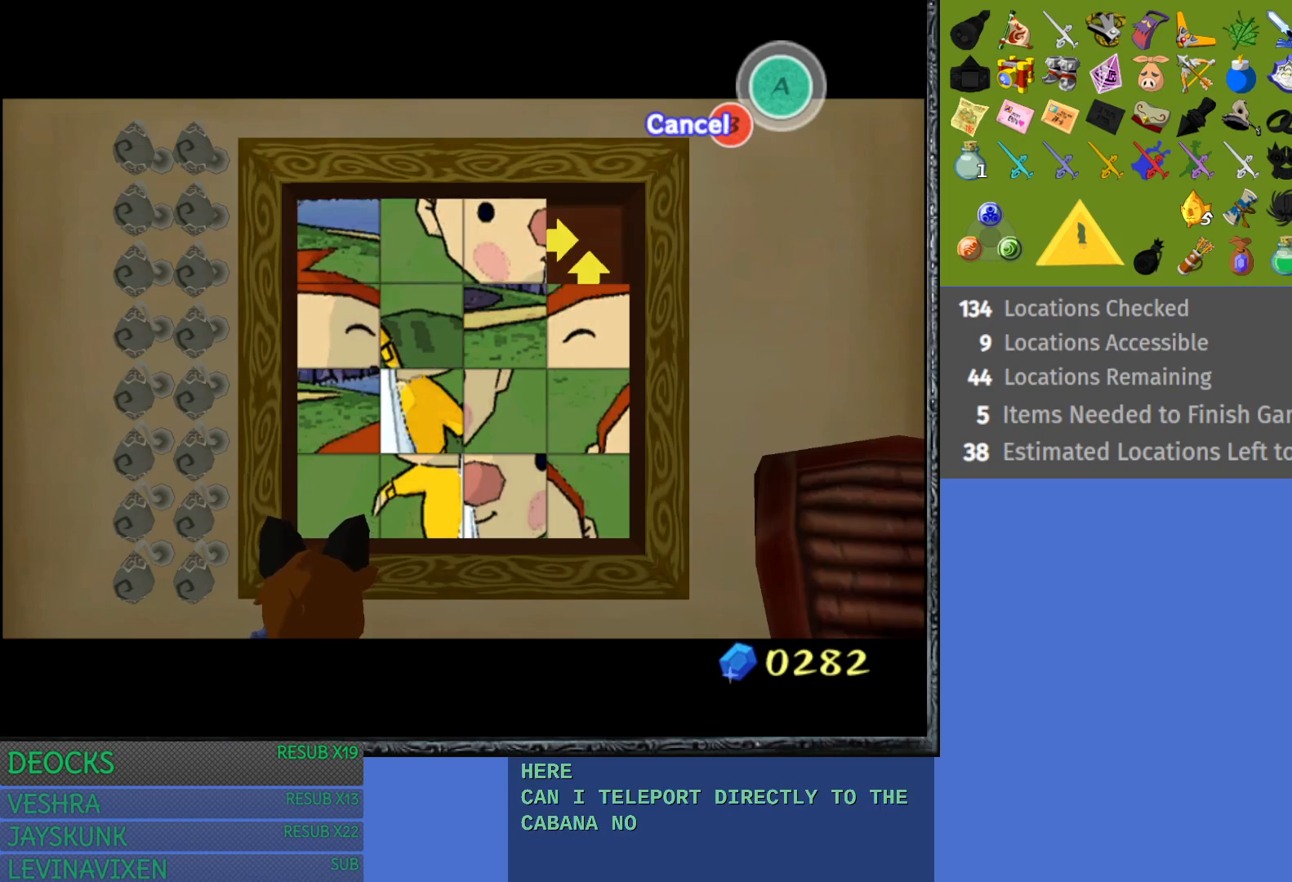
{"buttons": [], "left_stick": "center", "right_stick": "center", "events": [[300, "left_stick", "up"], [467, "left_stick", "center"]]}
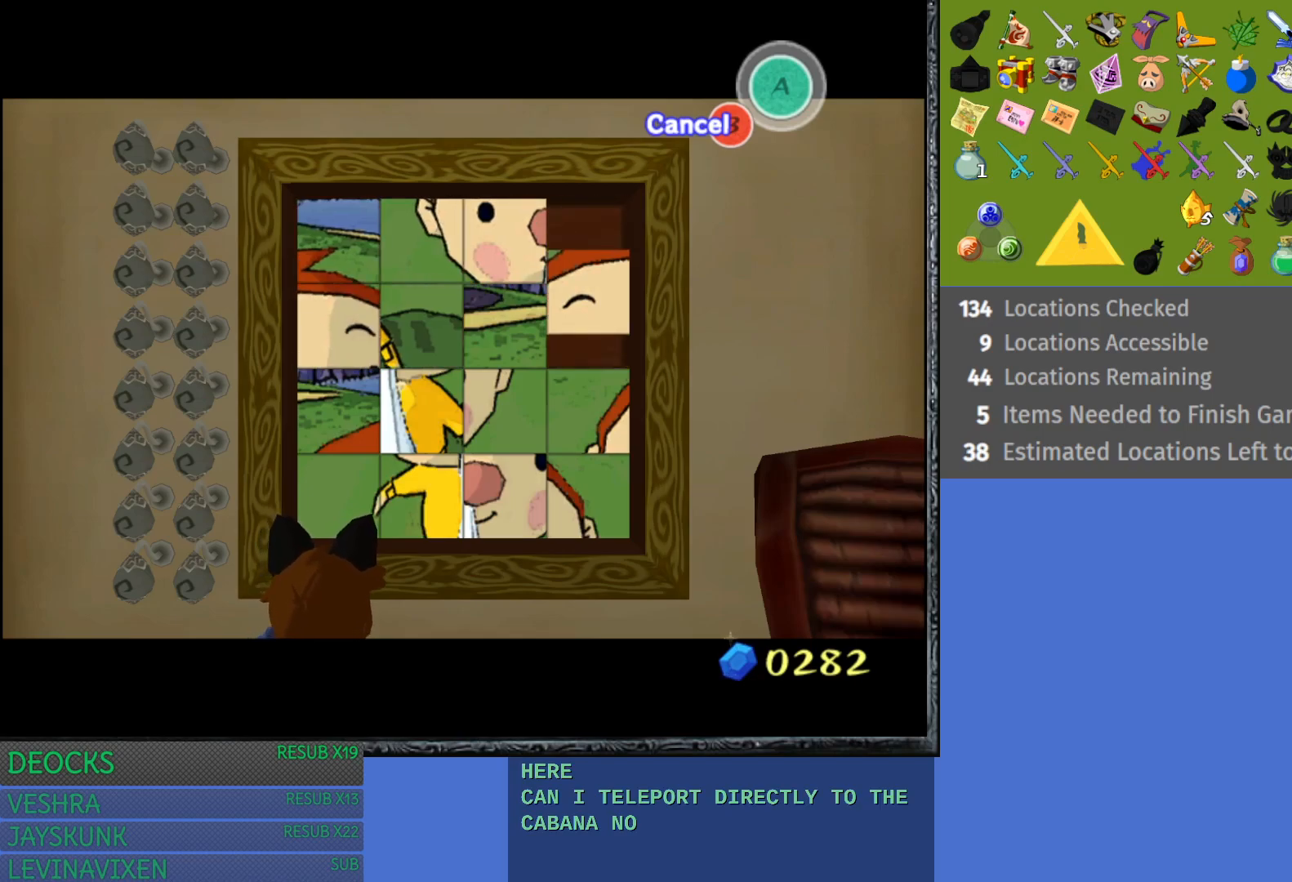
{"buttons": [], "left_stick": "center", "right_stick": "center", "events": [[183, "left_stick", "right"], [367, "left_stick", "center"]]}
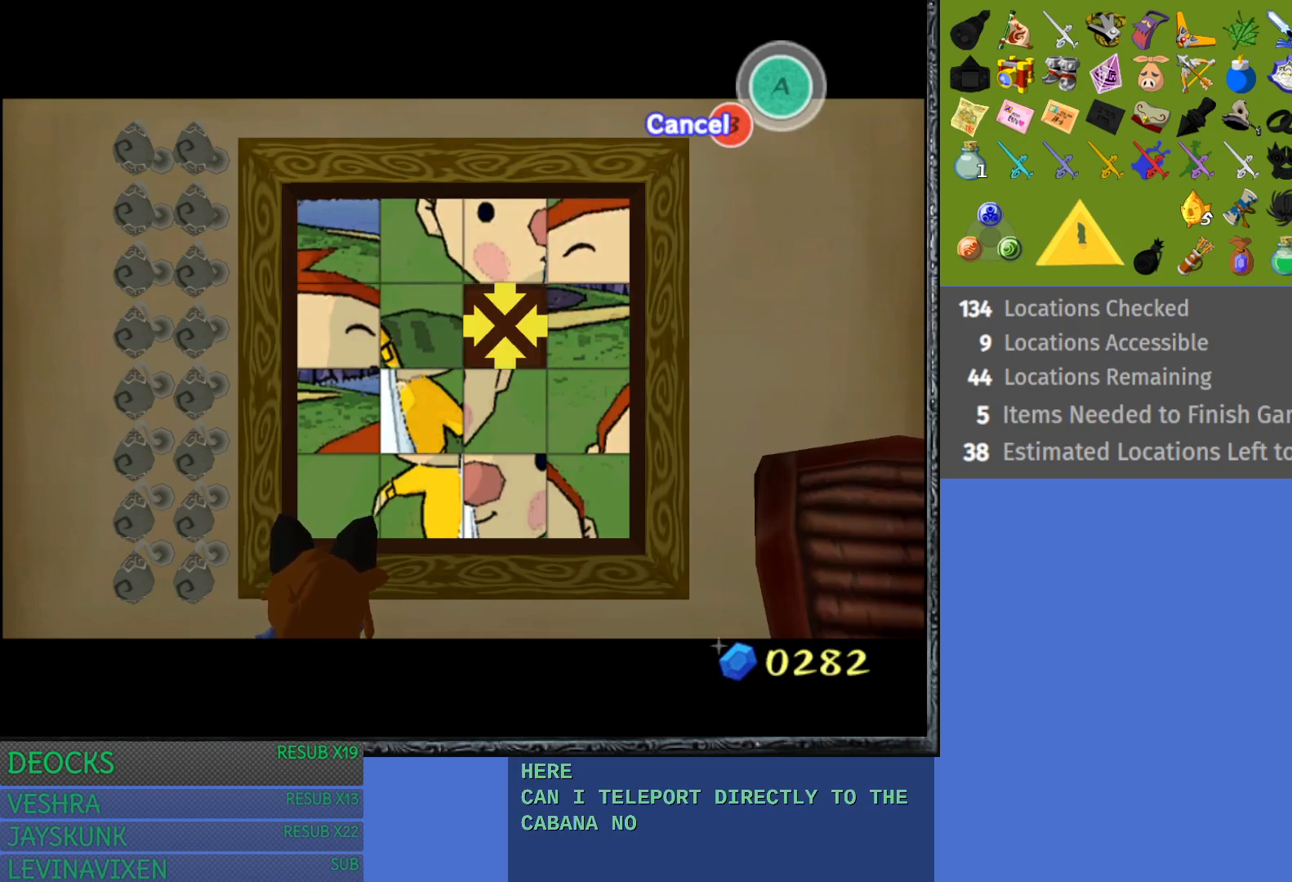
{"buttons": [], "left_stick": "up", "right_stick": "center", "events": [[17, "left_stick", "right"], [217, "left_stick", "center"], [367, "left_stick", "up"]]}
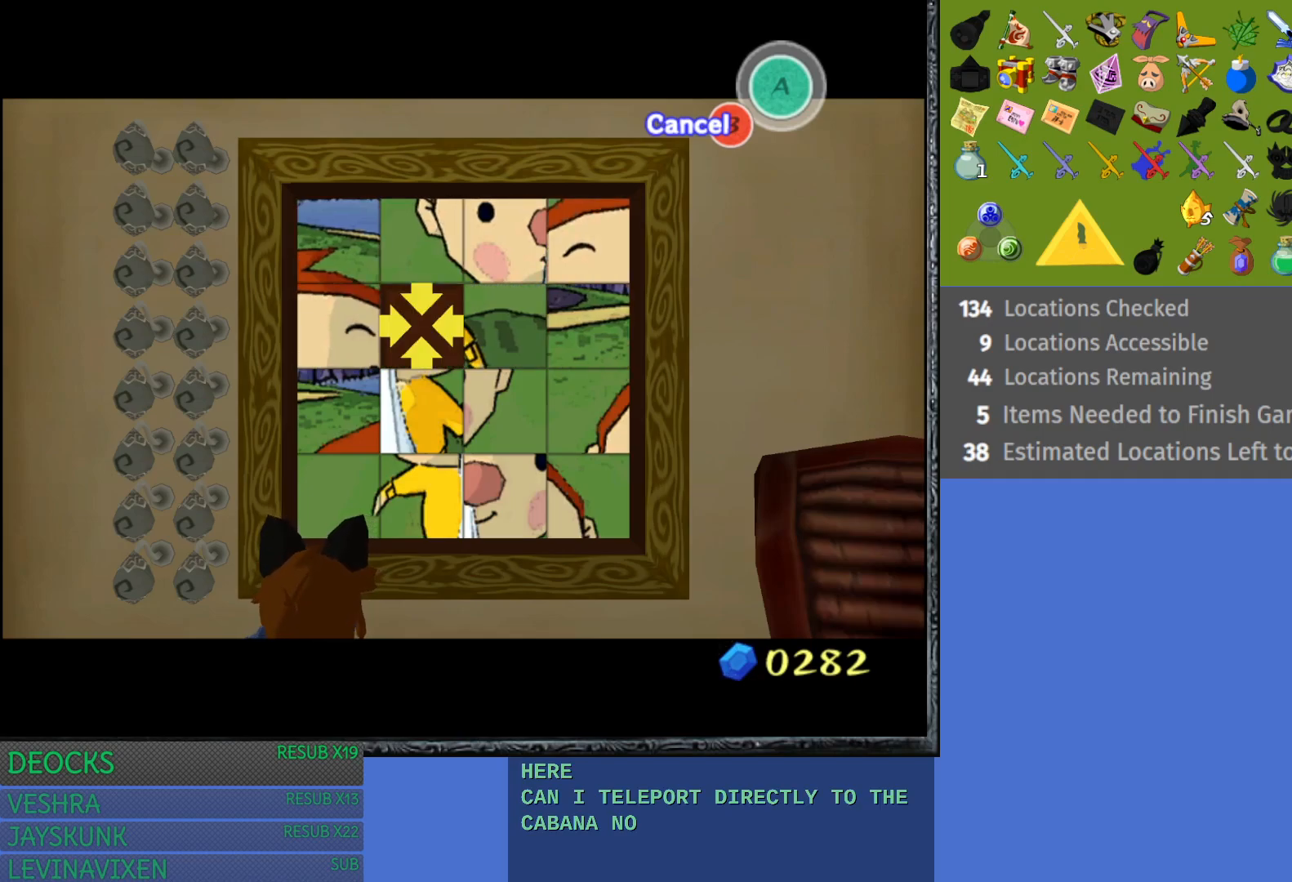
{"buttons": [], "left_stick": "center", "right_stick": "center", "events": [[83, "left_stick", "center"], [233, "left_stick", "left"], [467, "left_stick", "center"]]}
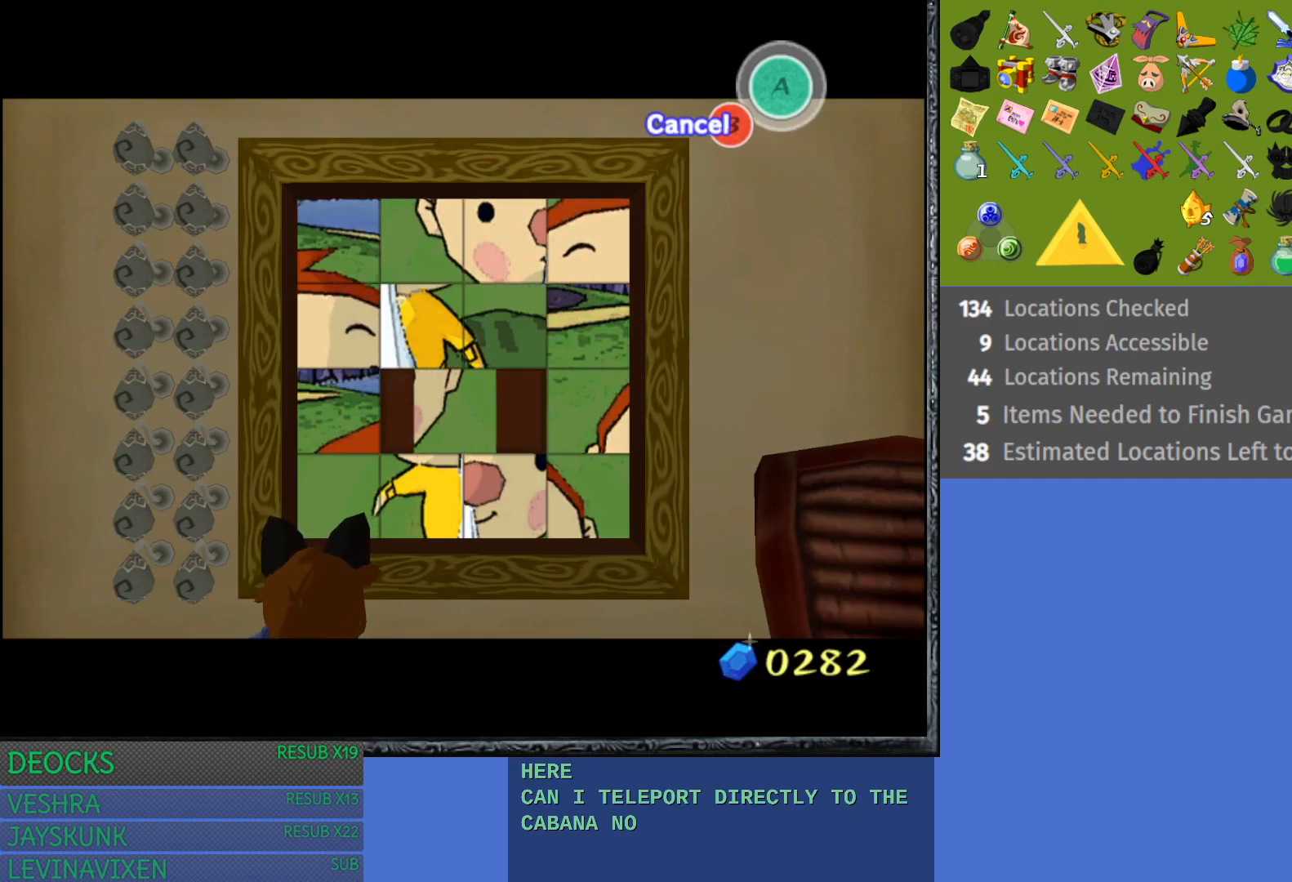
{"buttons": [], "left_stick": "center", "right_stick": "center", "events": [[133, "left_stick", "down"], [350, "left_stick", "center"]]}
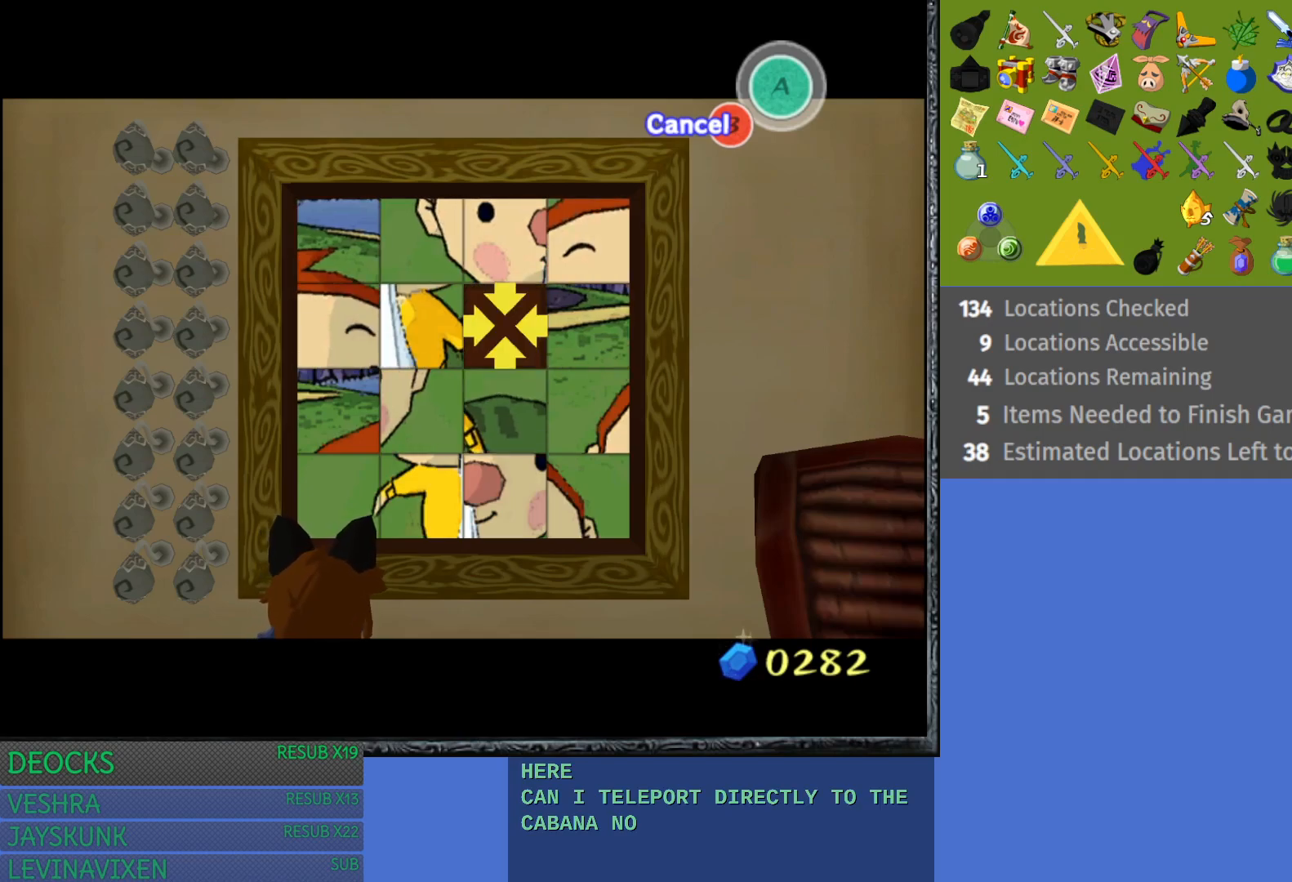
{"buttons": [], "left_stick": "center", "right_stick": "center", "events": [[33, "left_stick", "right"], [250, "left_stick", "center"]]}
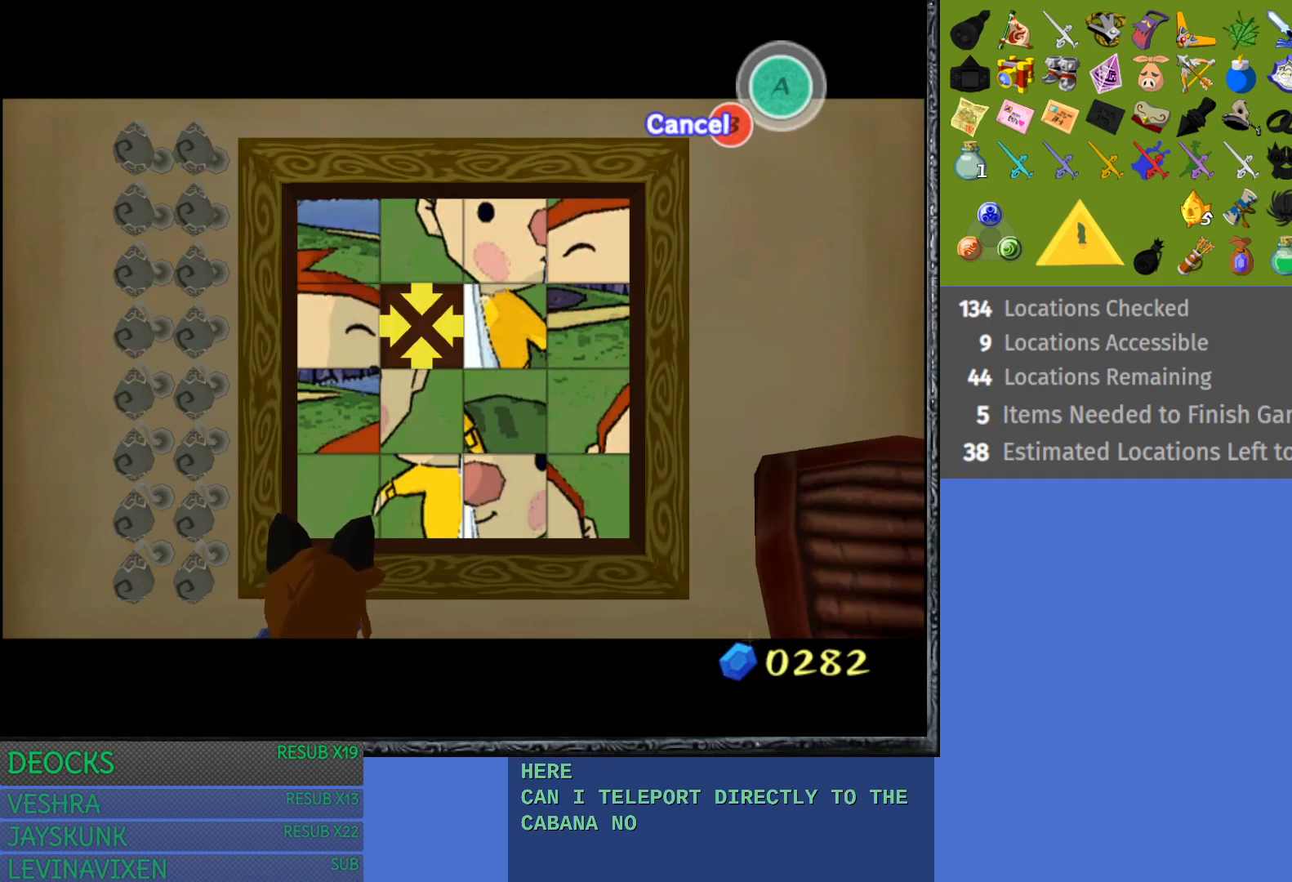
{"buttons": [], "left_stick": "center", "right_stick": "center", "events": [[167, "left_stick", "down"], [367, "left_stick", "center"]]}